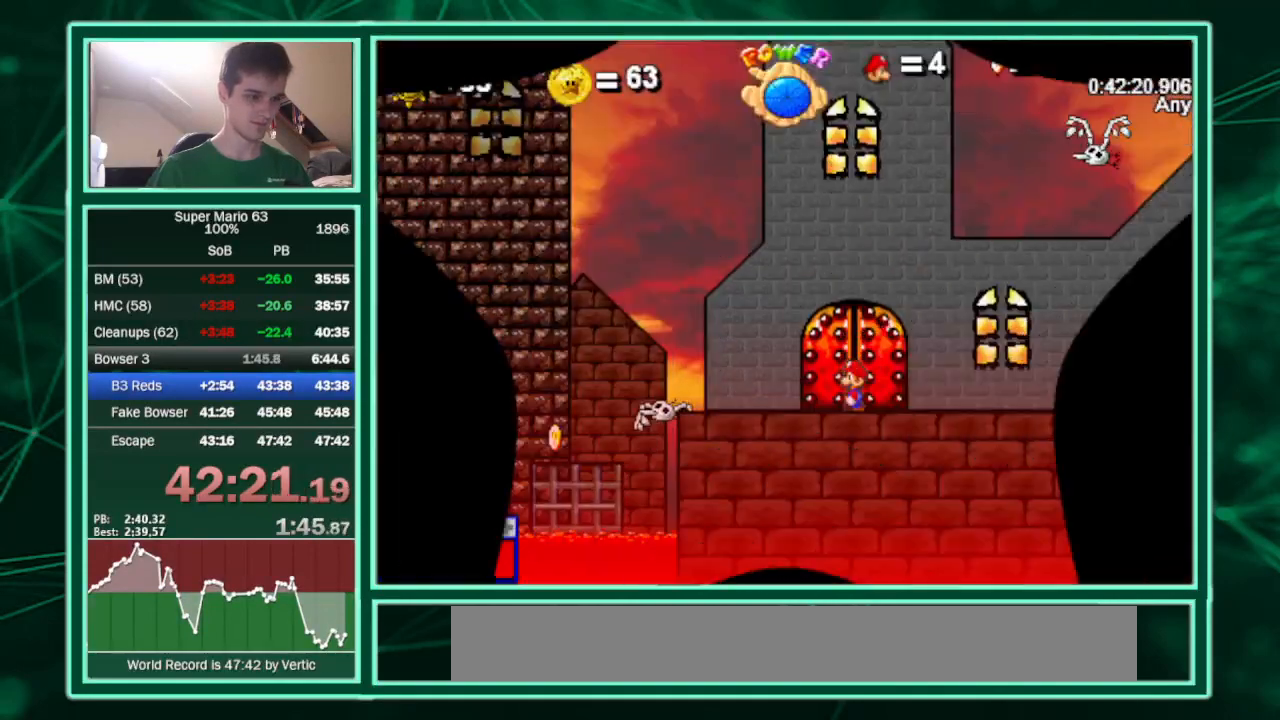
Gameplay with keyboard; each line is a JSON object with the keys held at the frame after it. "events" lists presses ("down") and releases ("up") of "c", "down", "equals", "left", "minus", "p", "right", "semicolon", "shift", "up", "x" and "z" between this image and that frame as [ms after this image, input, new state], when the widget could be followed in between. No other keys are recorded. Mouse input is not recorded.
{"keys": ["c", "left"], "events": [[33, "shift", "up"], [100, "c", "down"], [100, "shift", "down"], [233, "shift", "up"]]}
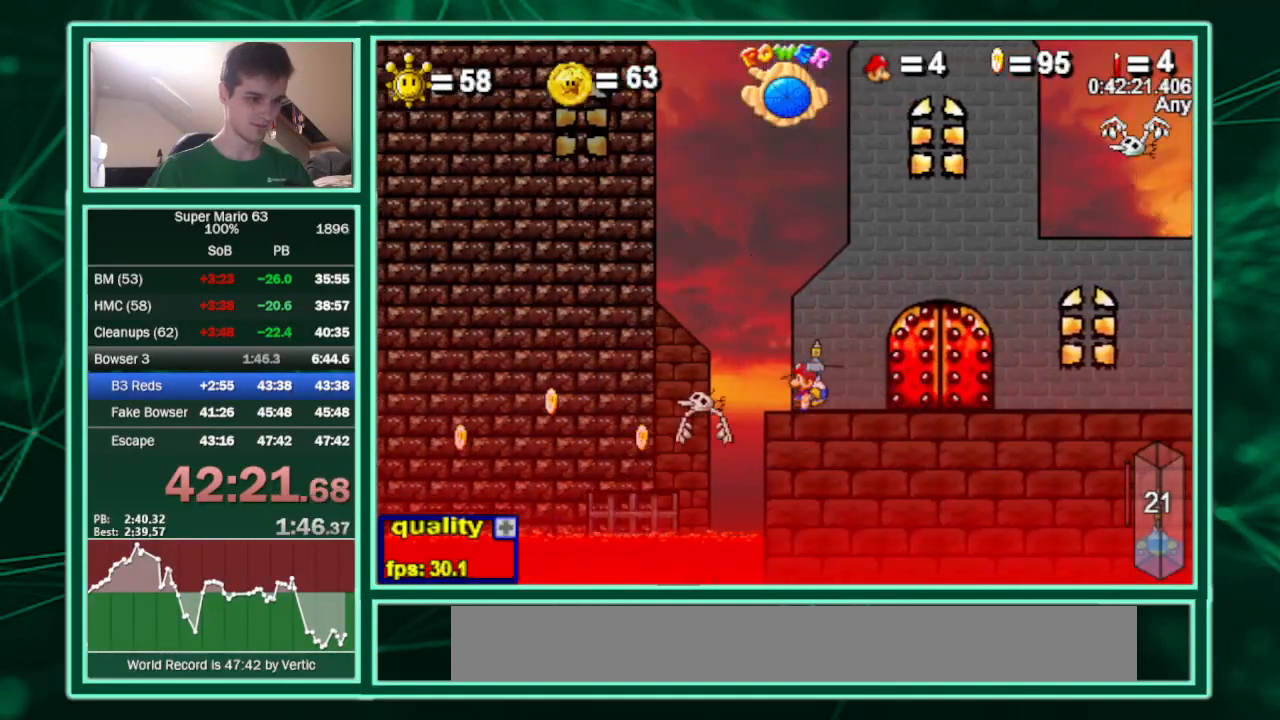
{"keys": ["c", "left", "shift", "up"], "events": [[67, "p", "down"], [167, "p", "up"], [167, "up", "down"], [233, "p", "down"], [300, "shift", "down"], [400, "p", "up"]]}
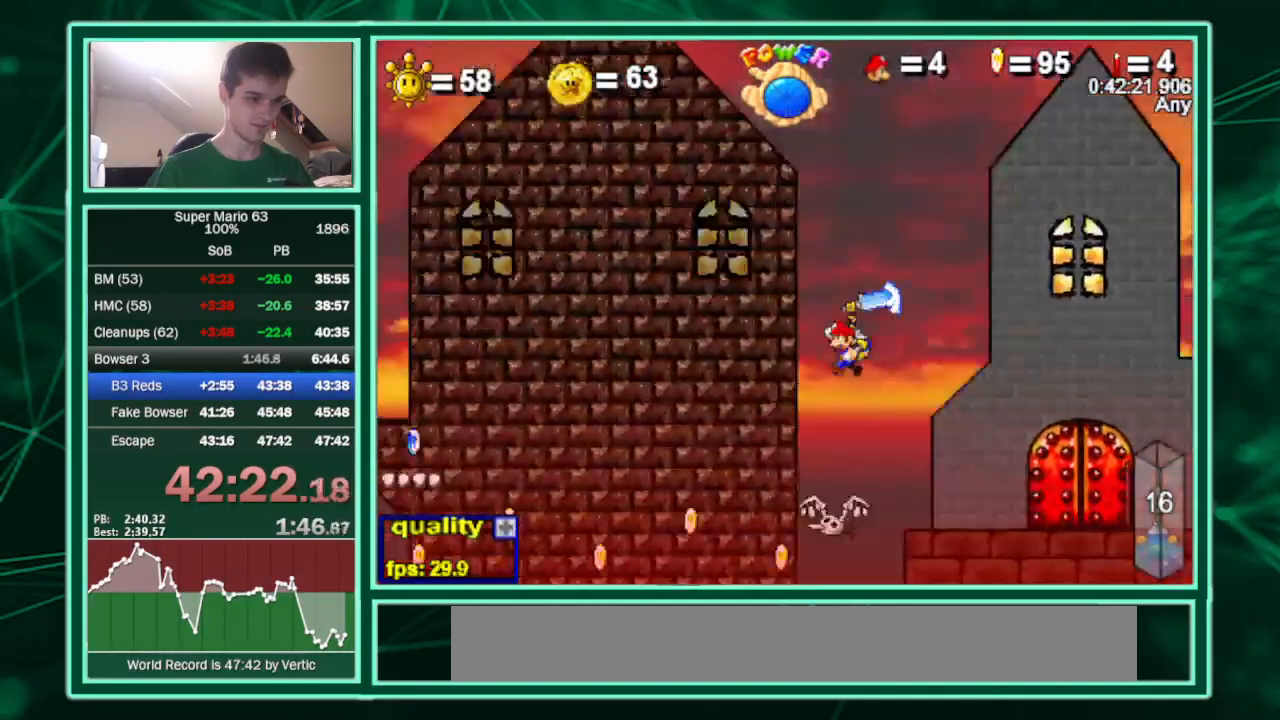
{"keys": ["left", "minus", "up"], "events": [[167, "shift", "up"], [200, "minus", "down"], [267, "c", "up"]]}
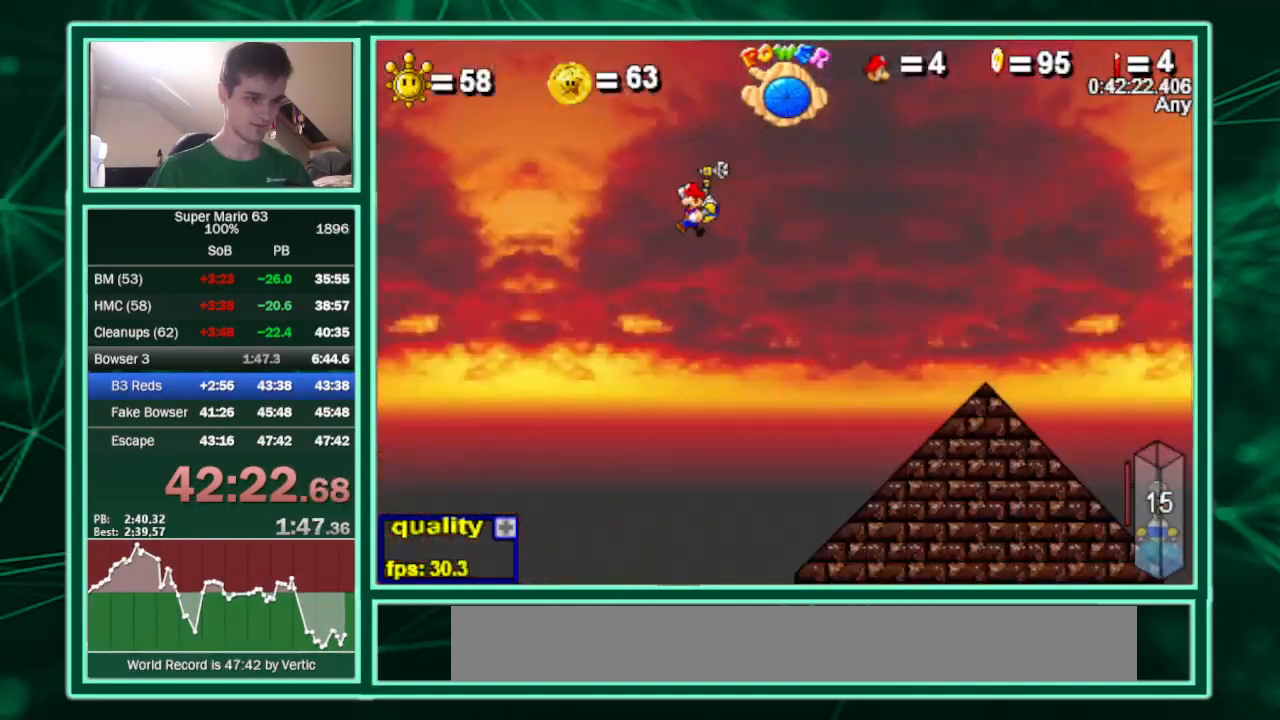
{"keys": ["left", "minus", "up"], "events": []}
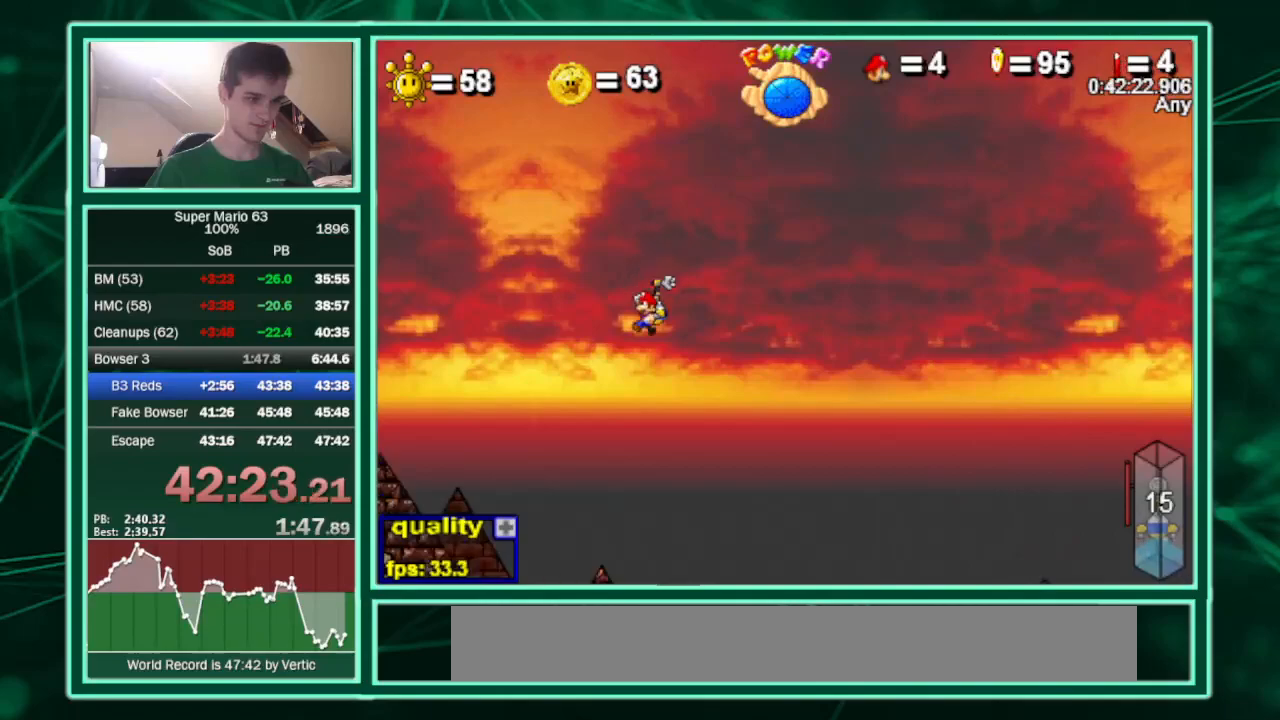
{"keys": ["left", "up"], "events": [[300, "minus", "up"]]}
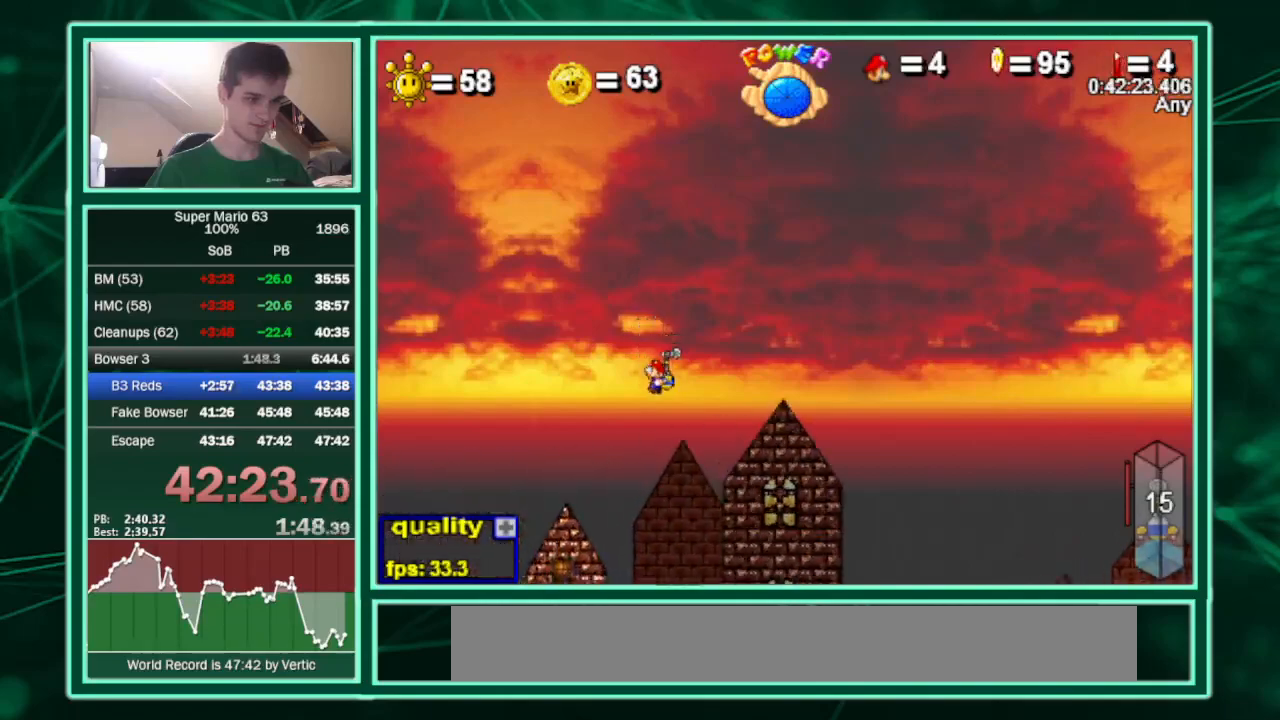
{"keys": ["left", "up"], "events": [[67, "x", "down"], [267, "x", "up"]]}
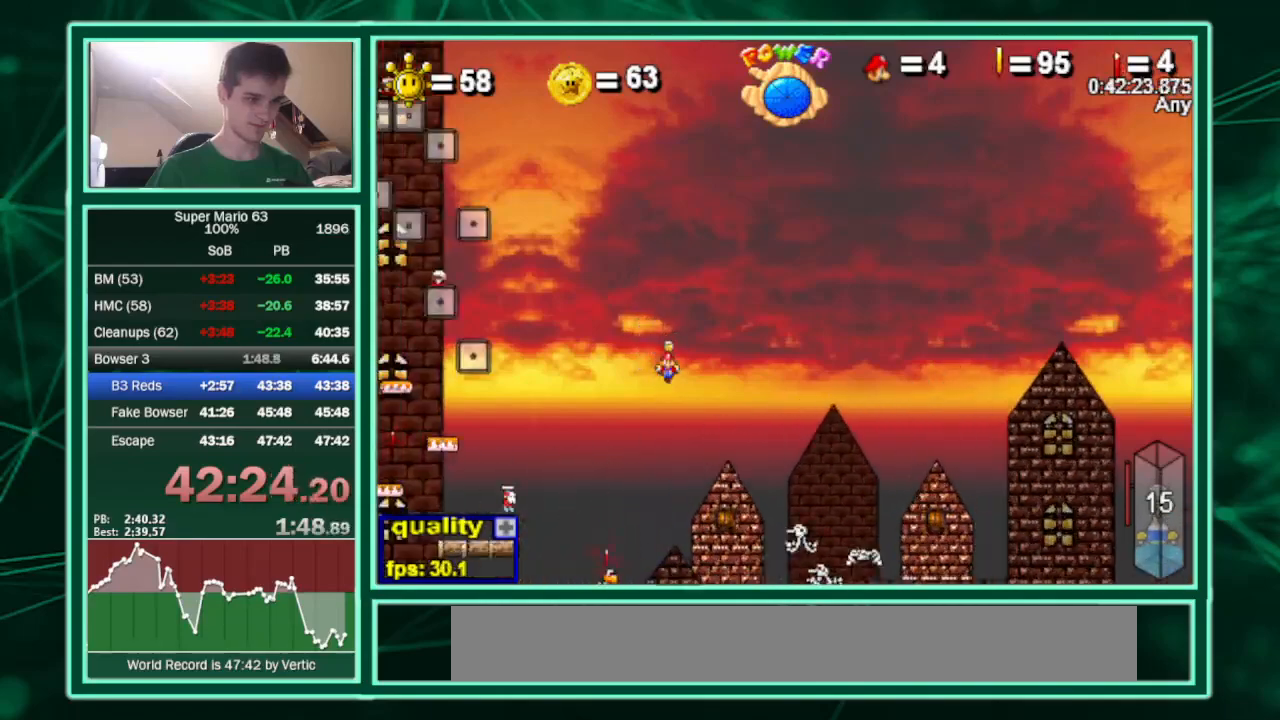
{"keys": ["right", "up"], "events": [[467, "right", "down"], [500, "left", "up"]]}
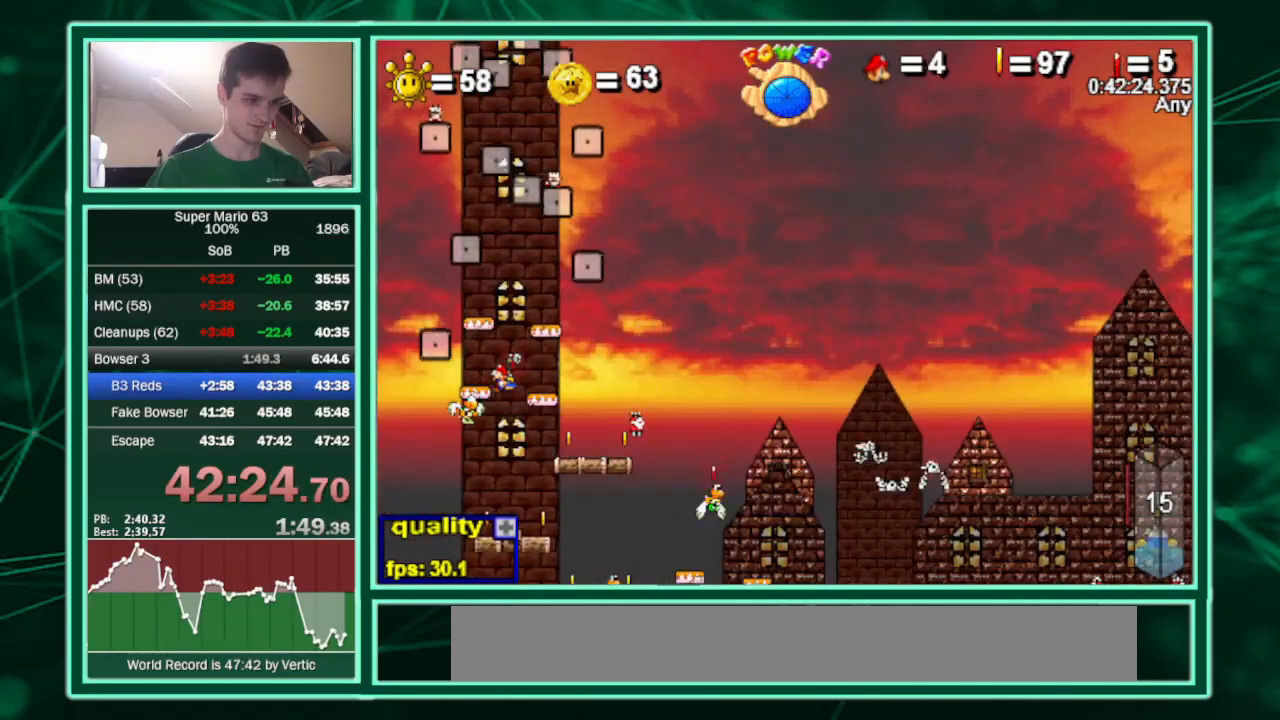
{"keys": ["c", "right"], "events": [[67, "c", "down"], [167, "up", "up"]]}
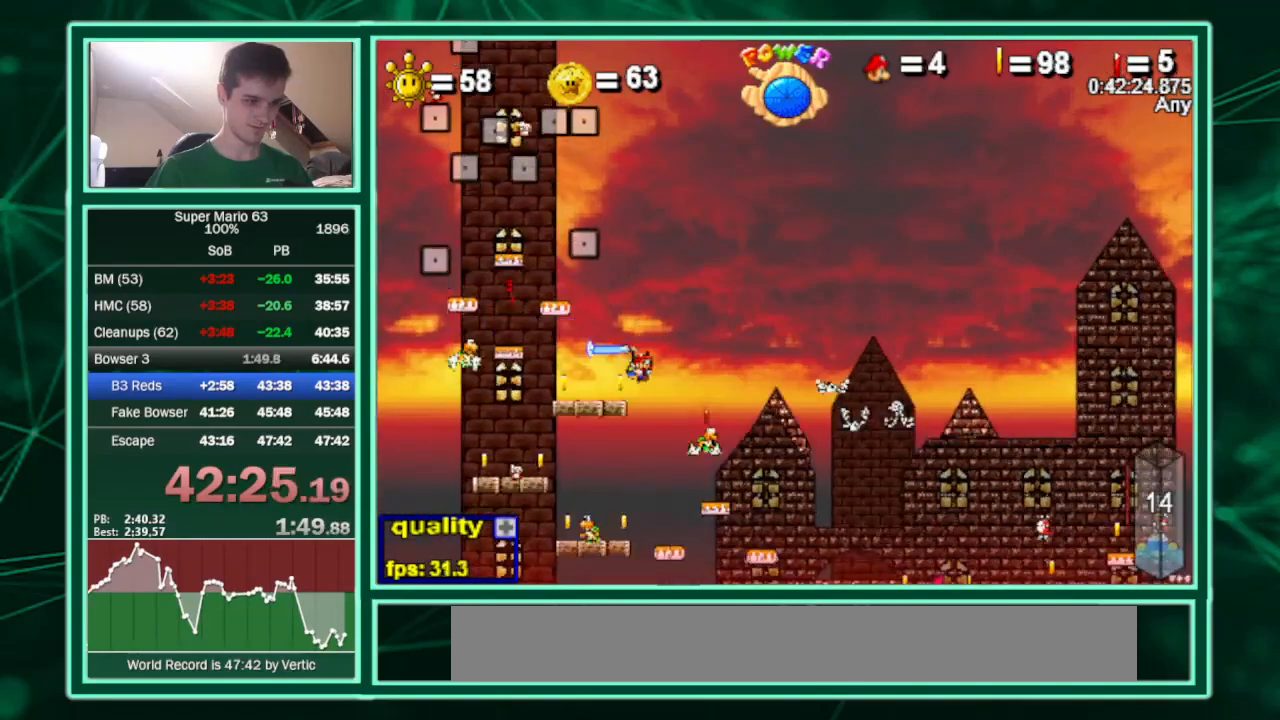
{"keys": ["c", "right"], "events": [[33, "c", "up"], [67, "left", "down"], [133, "right", "up"], [200, "right", "down"], [267, "c", "down"], [267, "left", "up"]]}
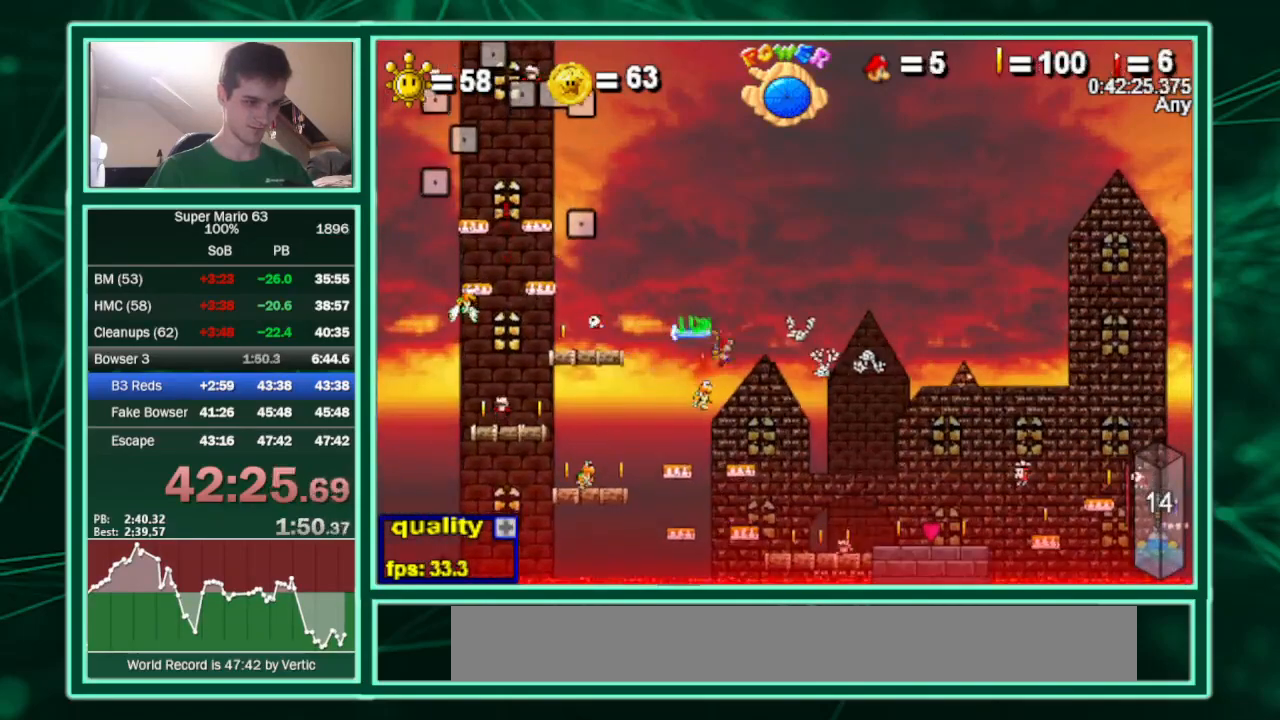
{"keys": ["c", "right", "up"], "events": [[267, "up", "down"]]}
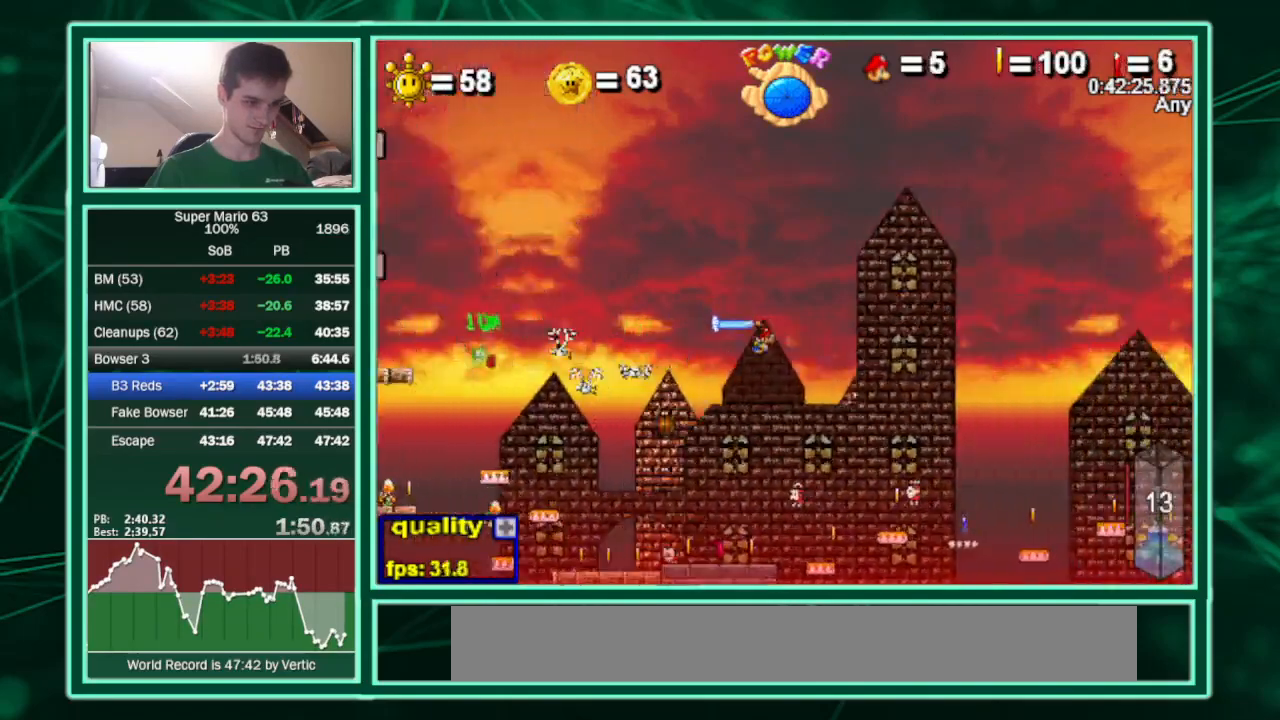
{"keys": ["c", "right", "up"], "events": [[333, "x", "down"], [467, "x", "up"]]}
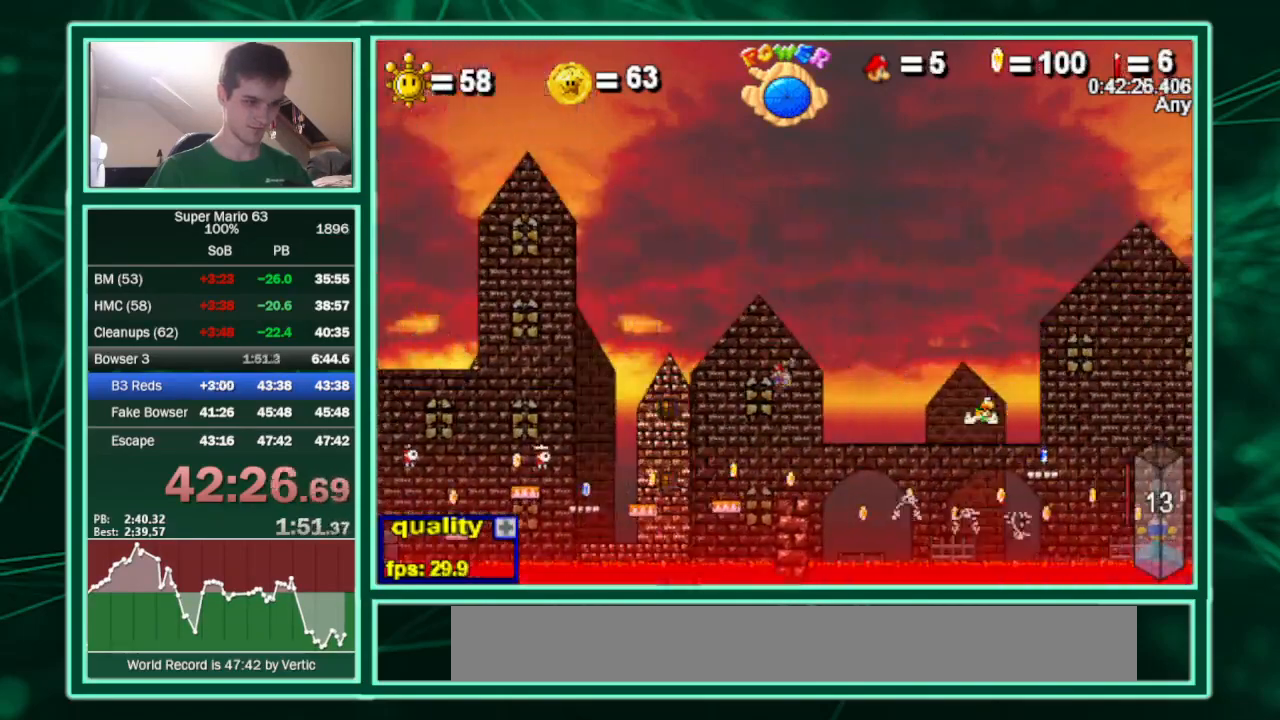
{"keys": ["right", "up"], "events": [[33, "c", "up"]]}
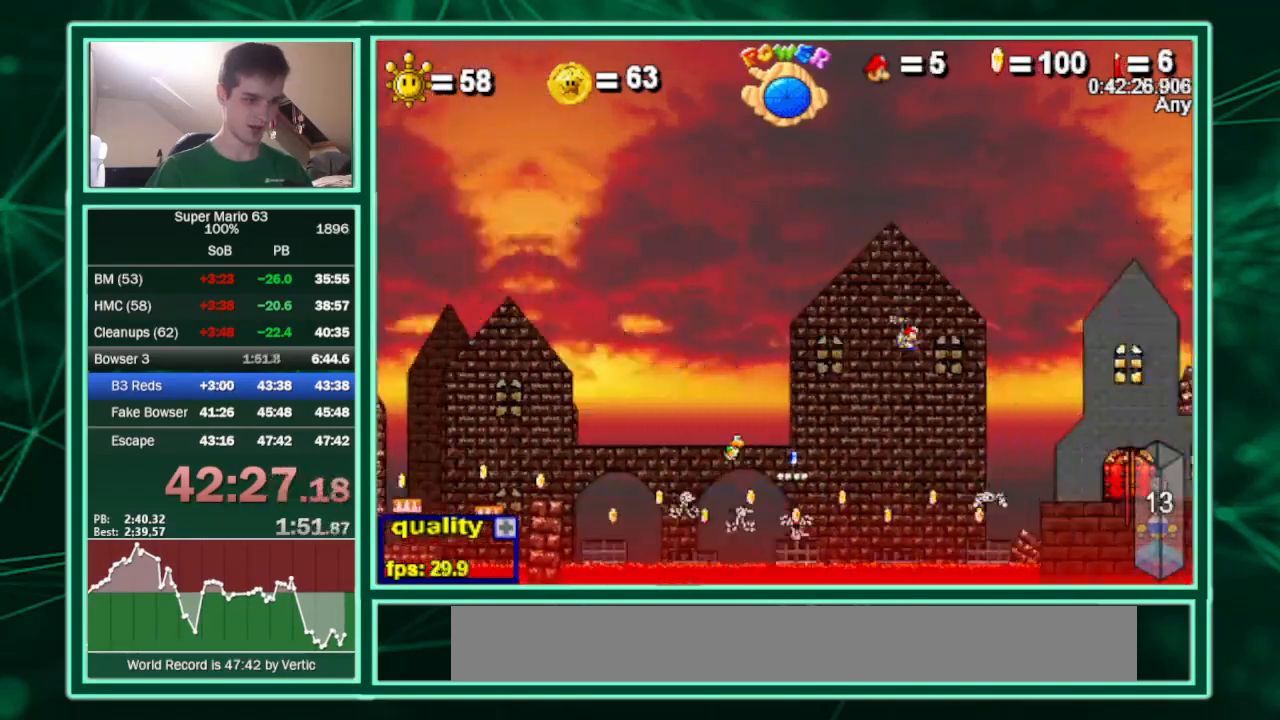
{"keys": ["up"], "events": [[233, "left", "down"], [267, "right", "up"], [500, "left", "up"]]}
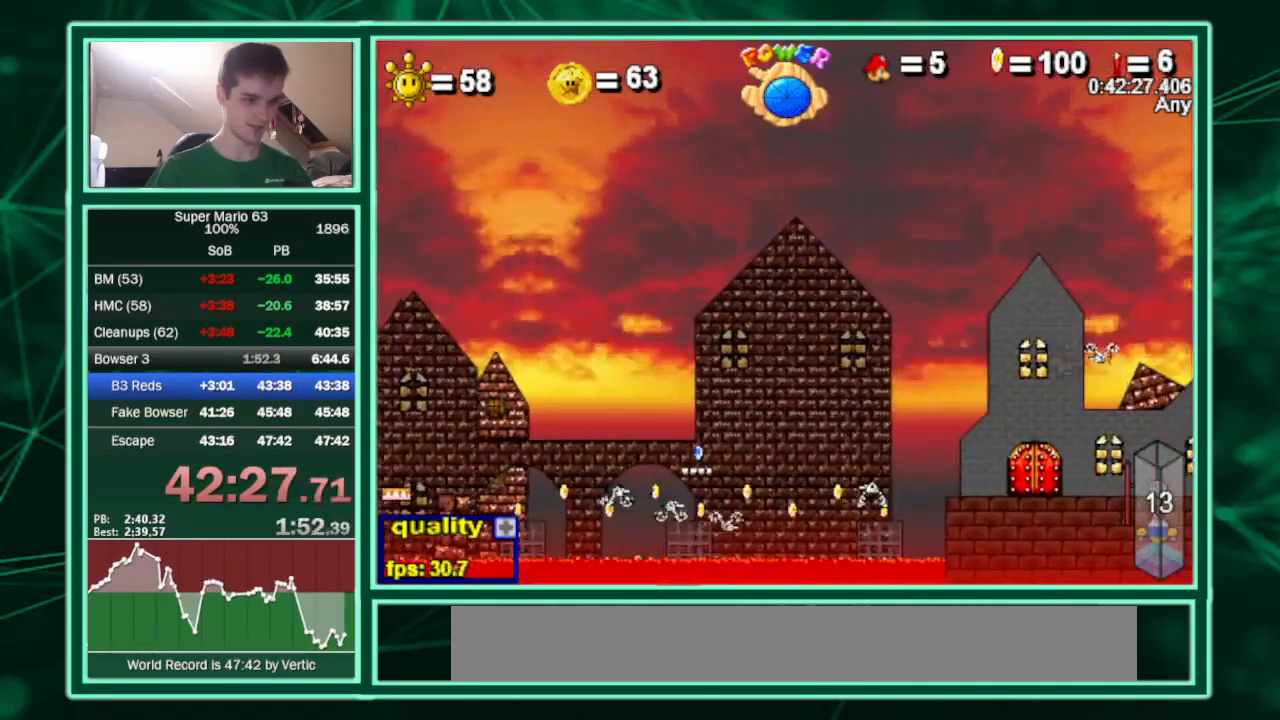
{"keys": ["up"], "events": [[100, "left", "down"], [433, "left", "up"]]}
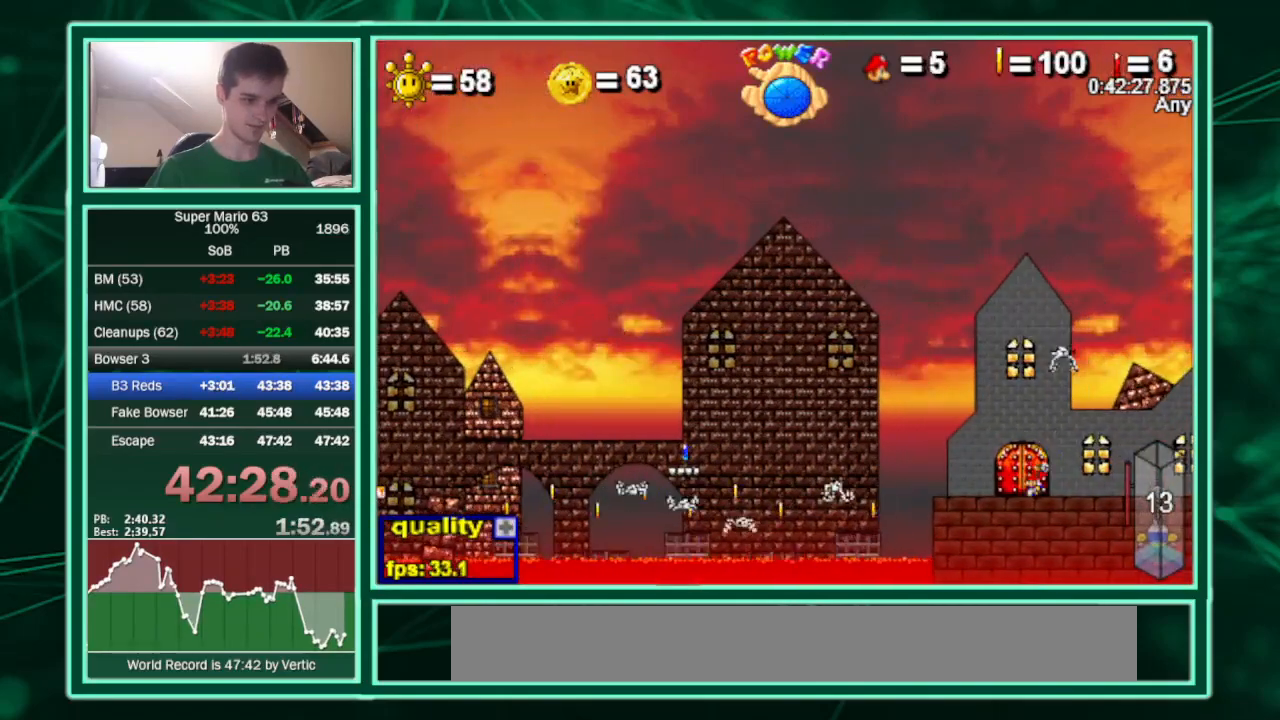
{"keys": ["up"], "events": []}
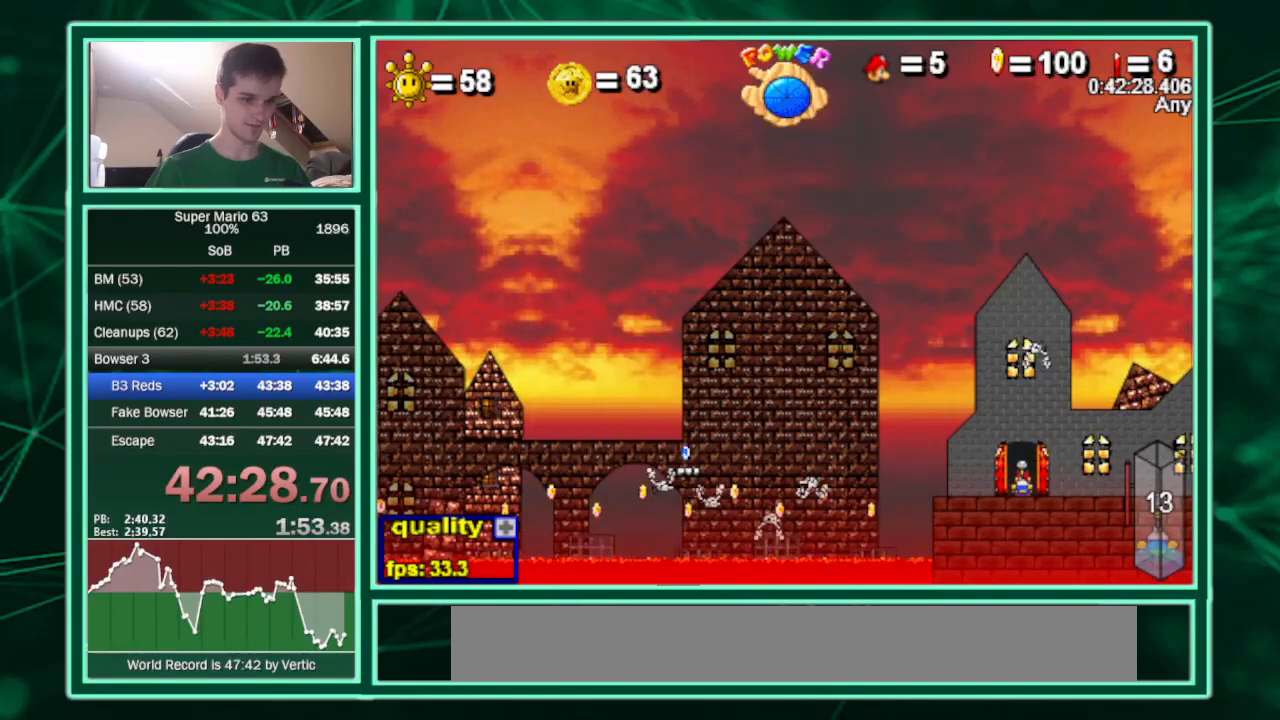
{"keys": [], "events": [[133, "up", "up"]]}
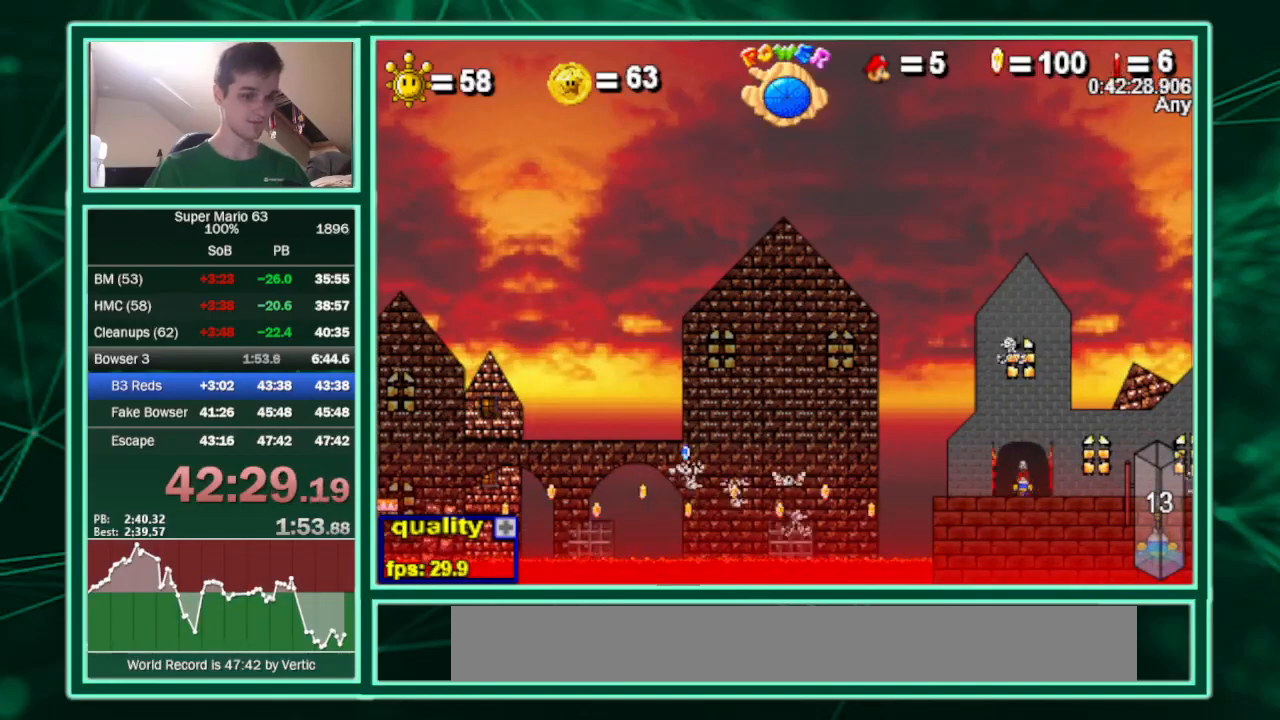
{"keys": [], "events": []}
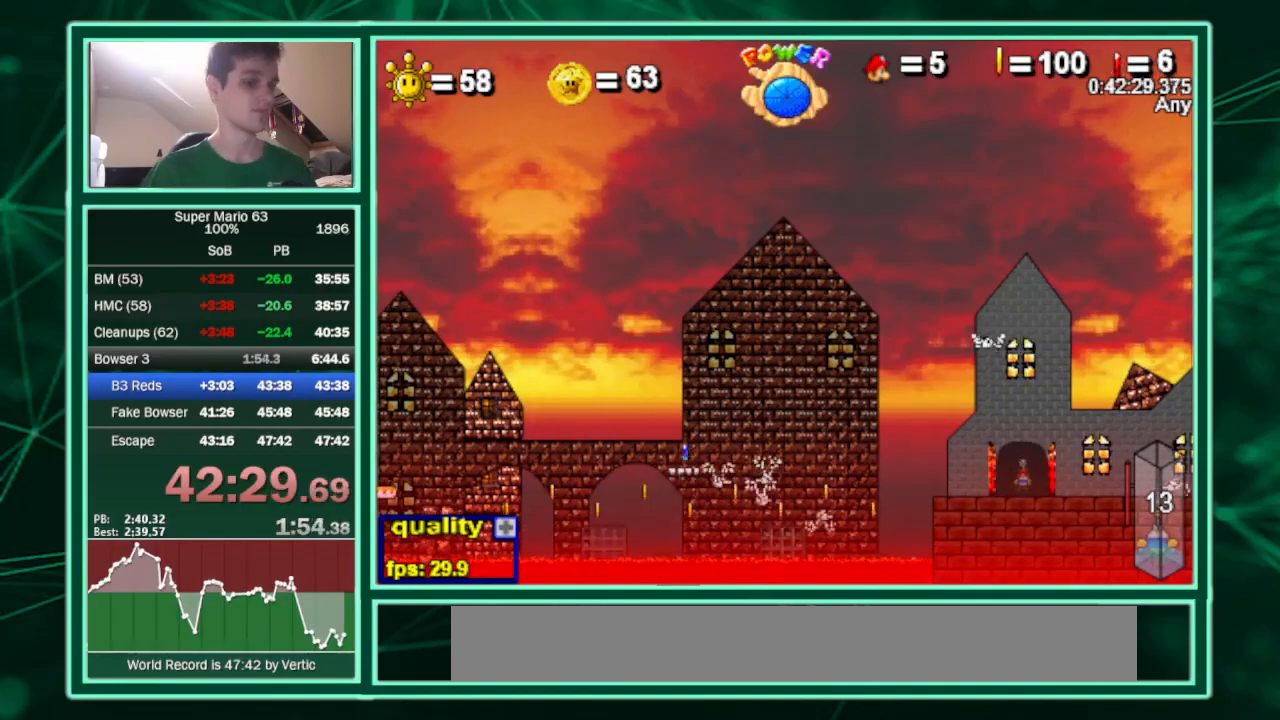
{"keys": ["c", "right"], "events": [[367, "c", "down"], [367, "right", "down"]]}
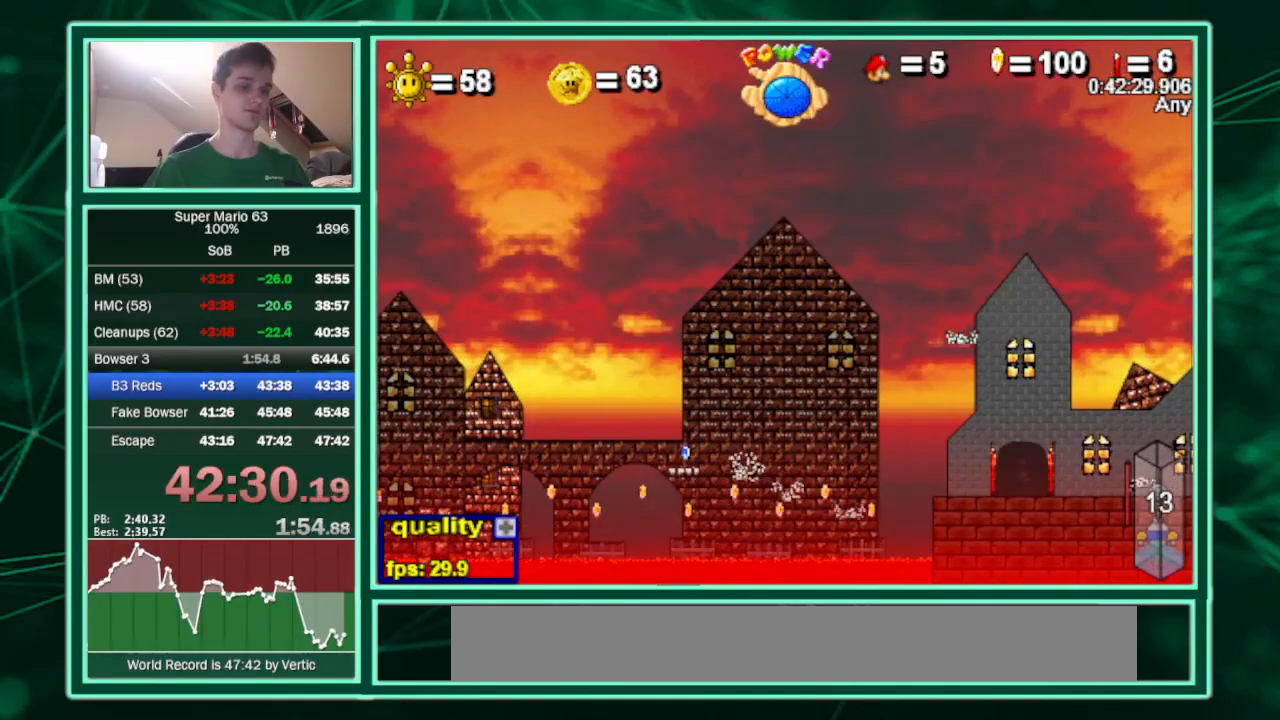
{"keys": ["c", "right"], "events": []}
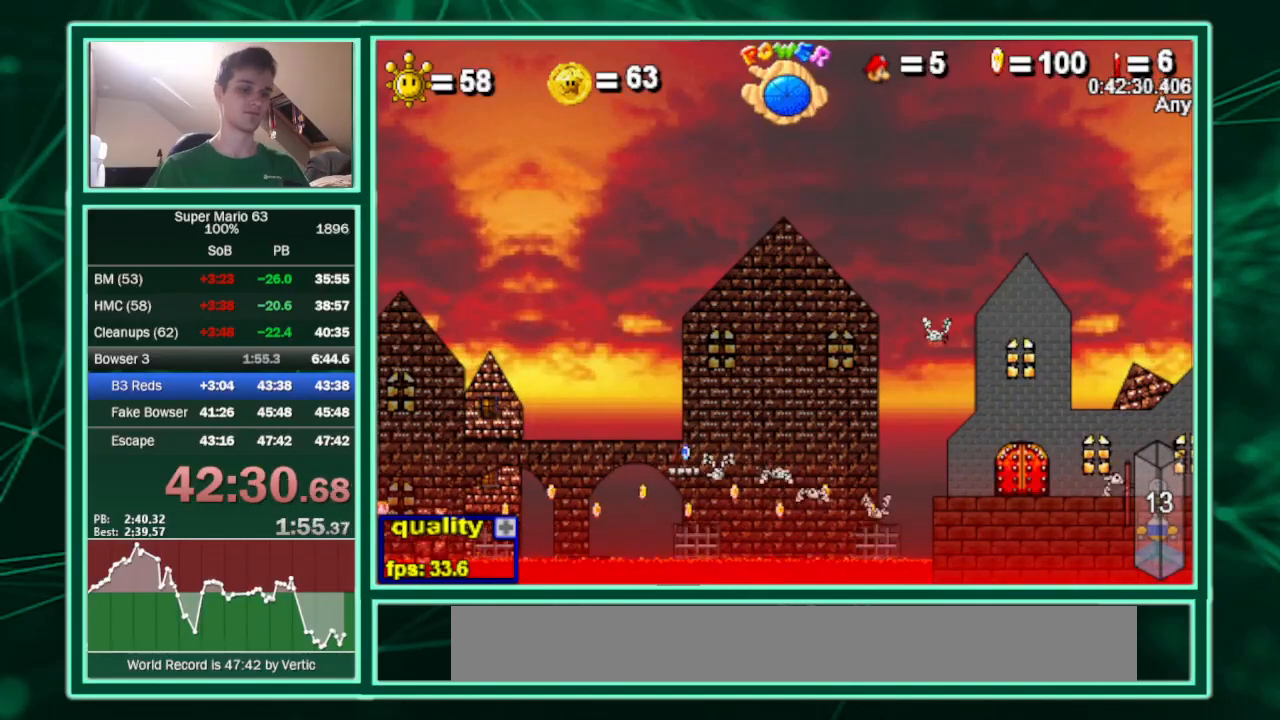
{"keys": ["c", "right"], "events": []}
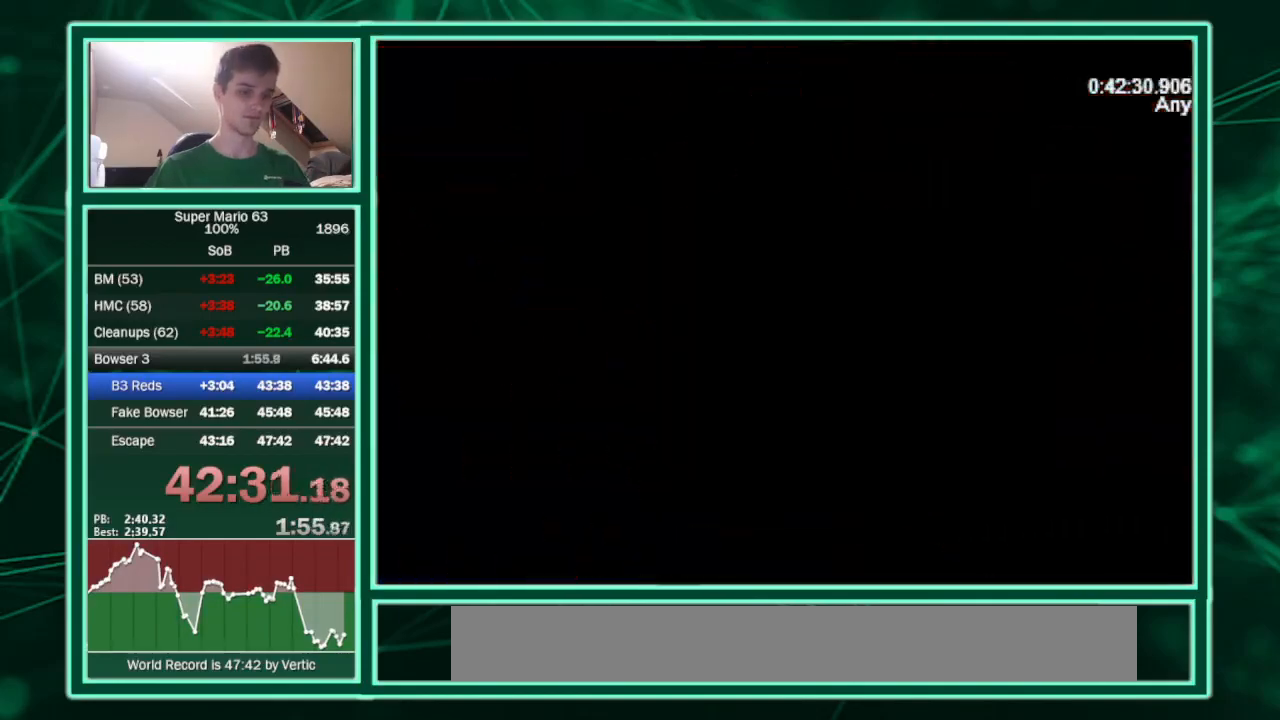
{"keys": ["c", "right", "up"], "events": [[500, "up", "down"]]}
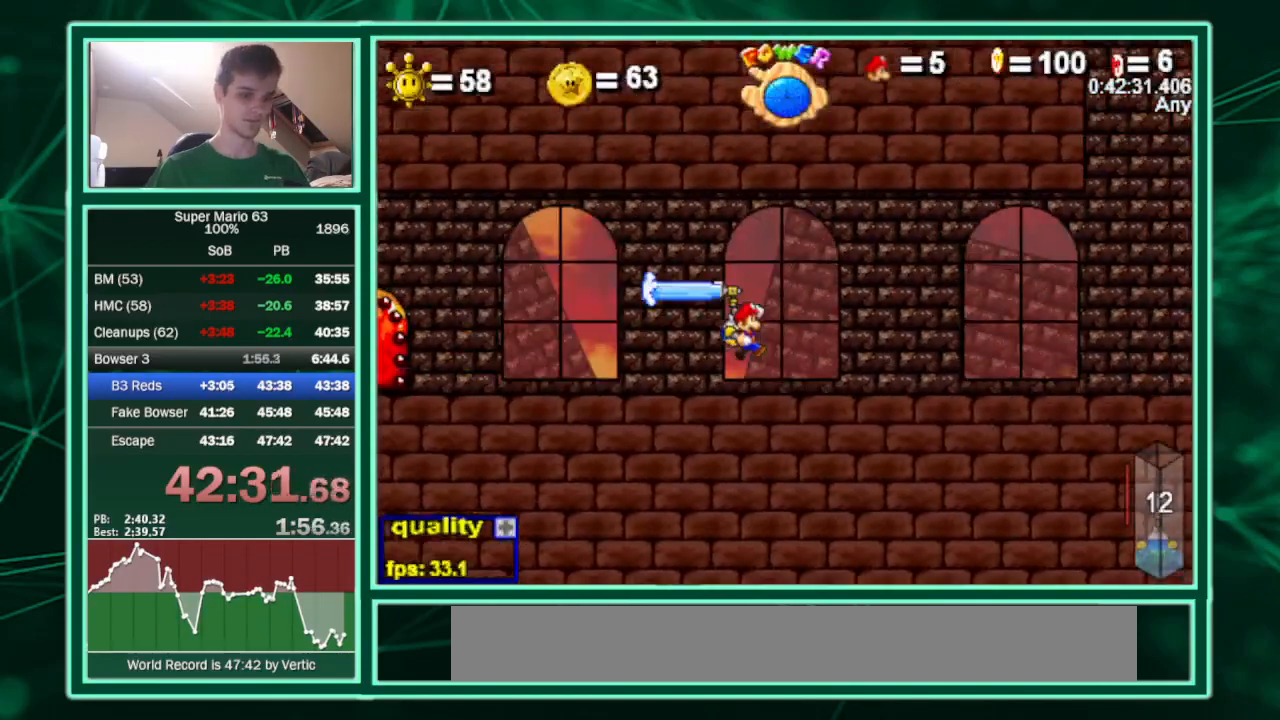
{"keys": ["minus", "right"], "events": [[433, "up", "up"], [467, "c", "up"], [467, "minus", "down"]]}
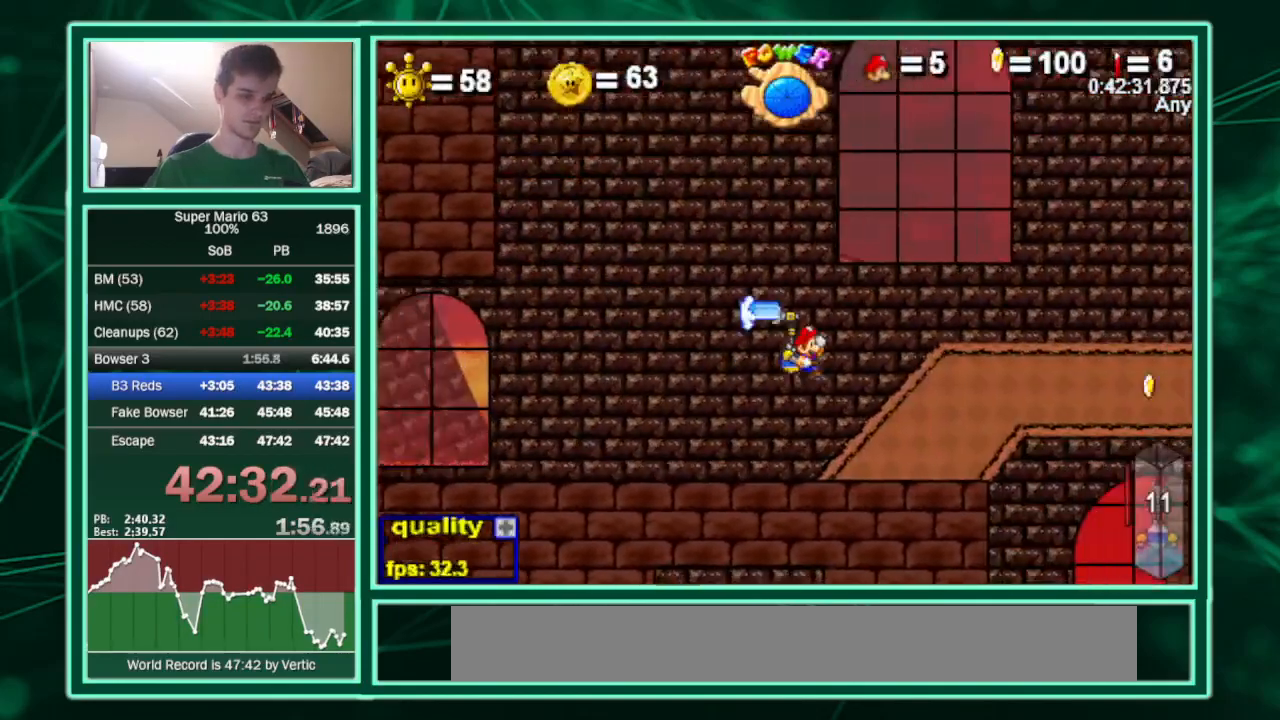
{"keys": ["left"], "events": [[167, "left", "down"], [200, "right", "up"], [467, "minus", "up"]]}
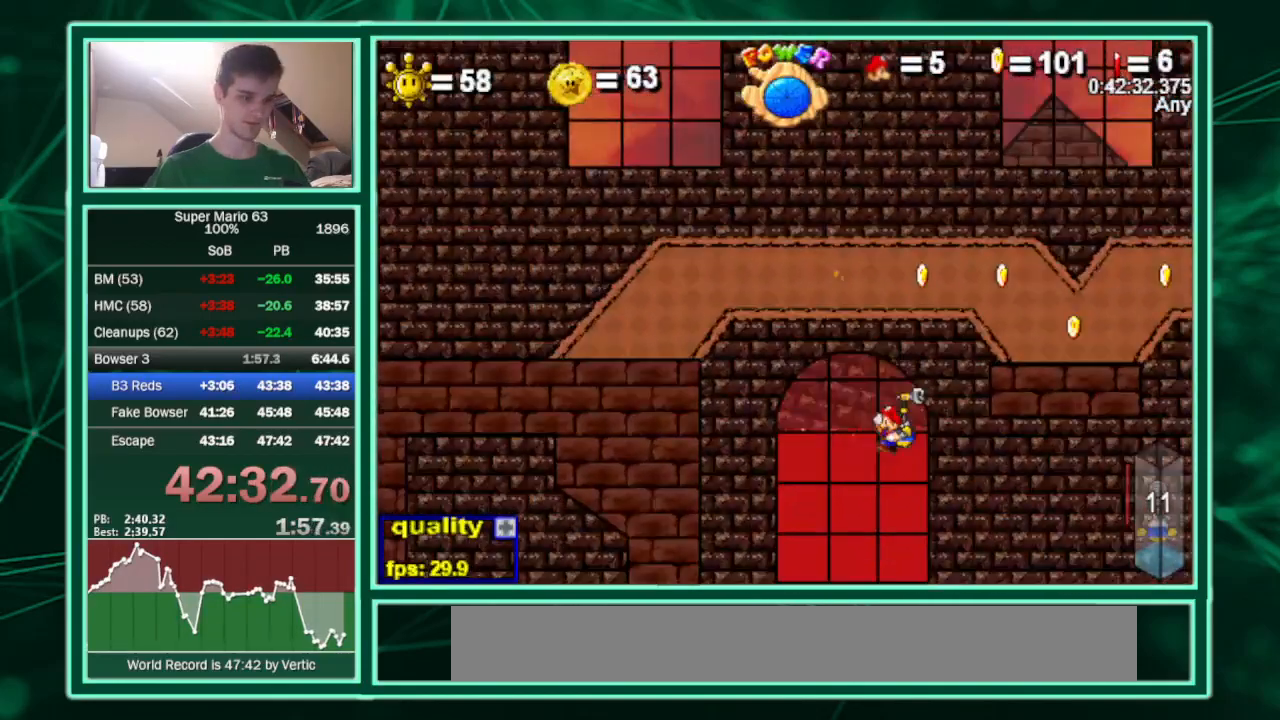
{"keys": ["c", "left"], "events": [[500, "c", "down"]]}
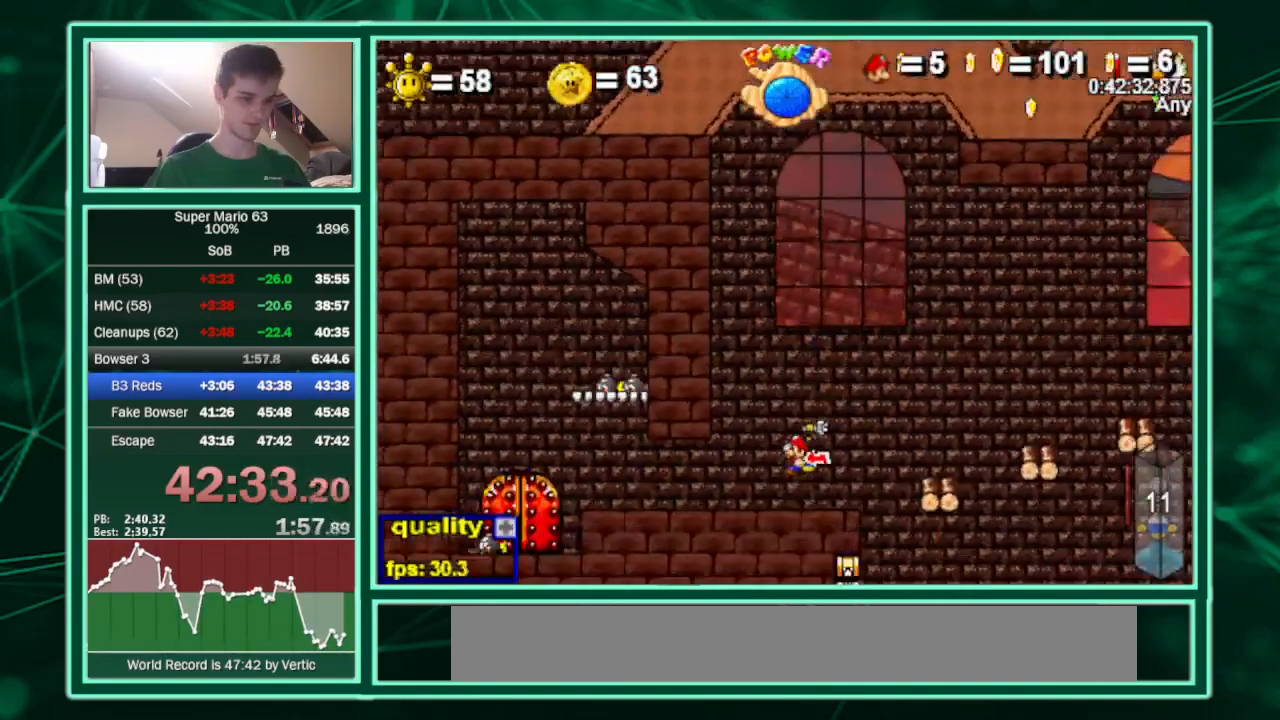
{"keys": ["right"], "events": [[333, "c", "up"], [433, "right", "down"], [467, "left", "up"]]}
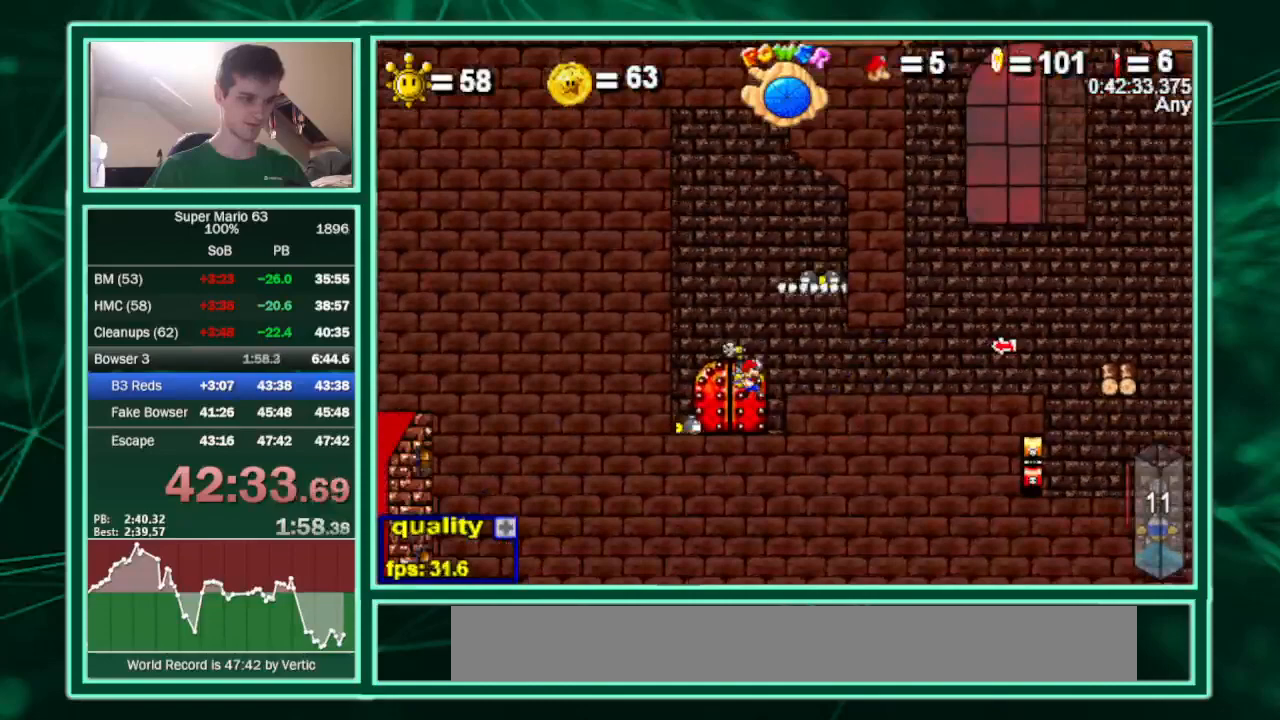
{"keys": [], "events": [[200, "right", "up"], [233, "up", "down"], [400, "up", "up"]]}
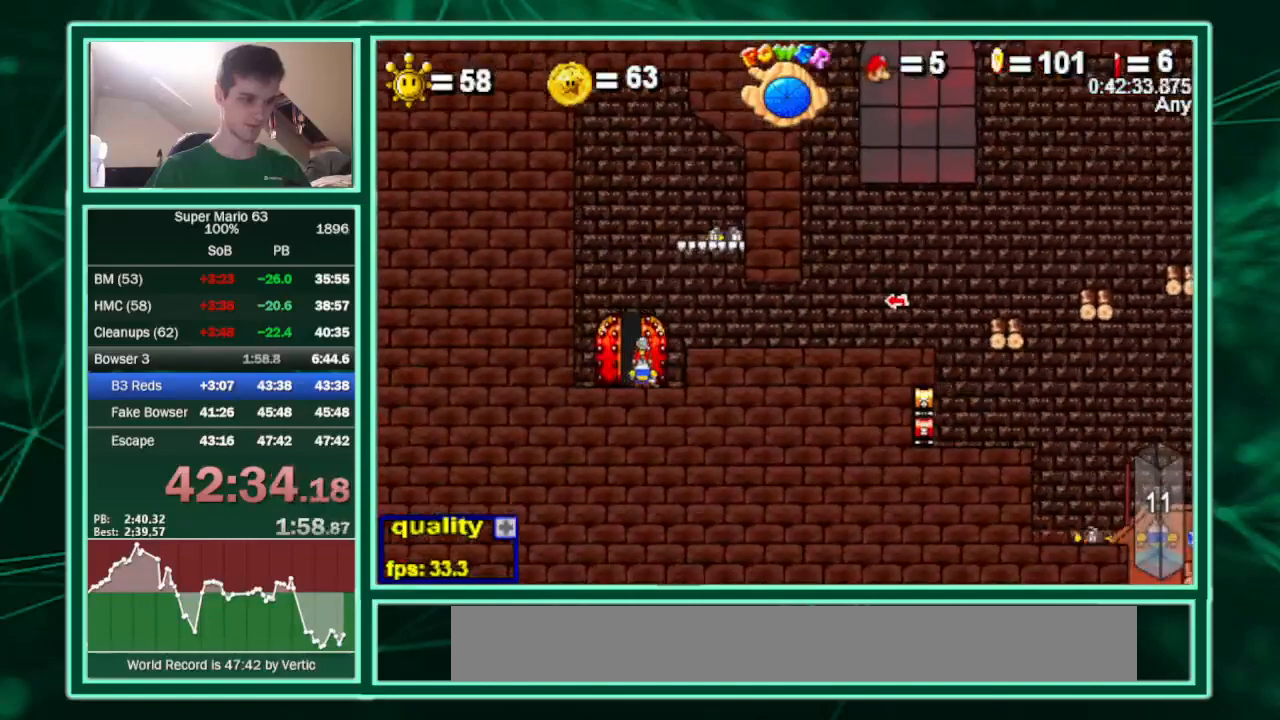
{"keys": ["left"], "events": [[200, "left", "down"]]}
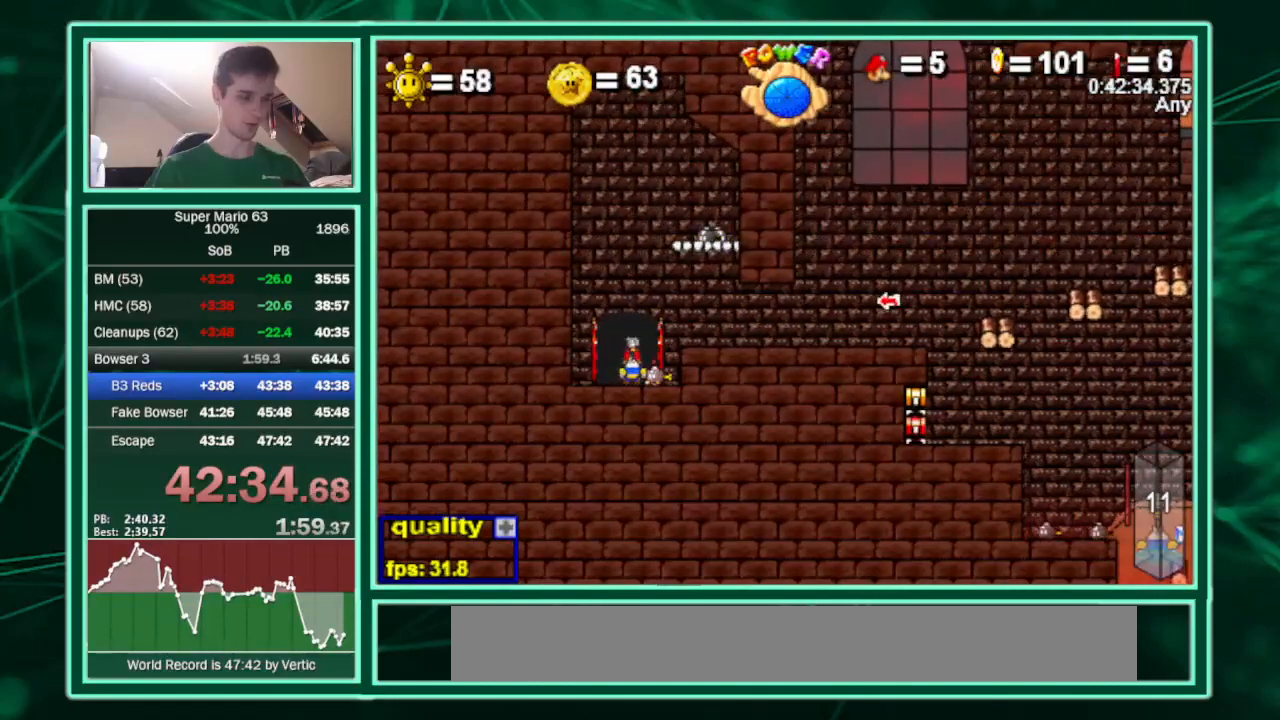
{"keys": ["left"], "events": []}
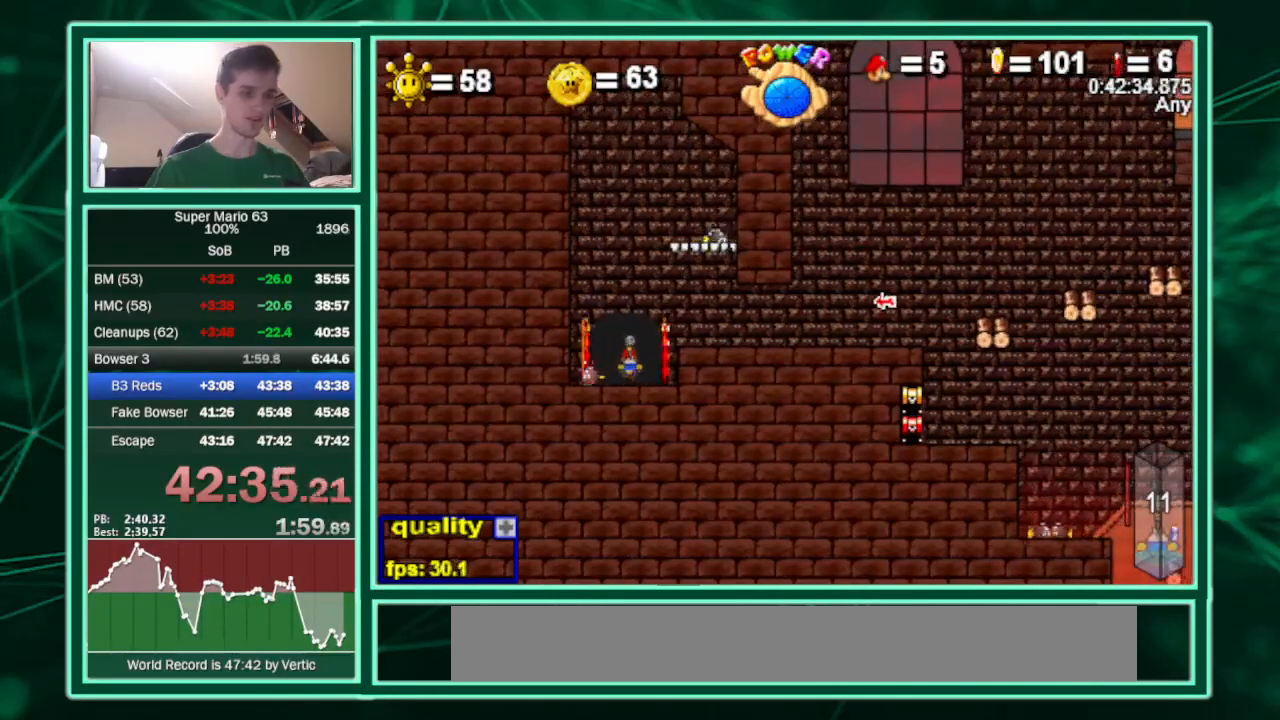
{"keys": ["left"], "events": []}
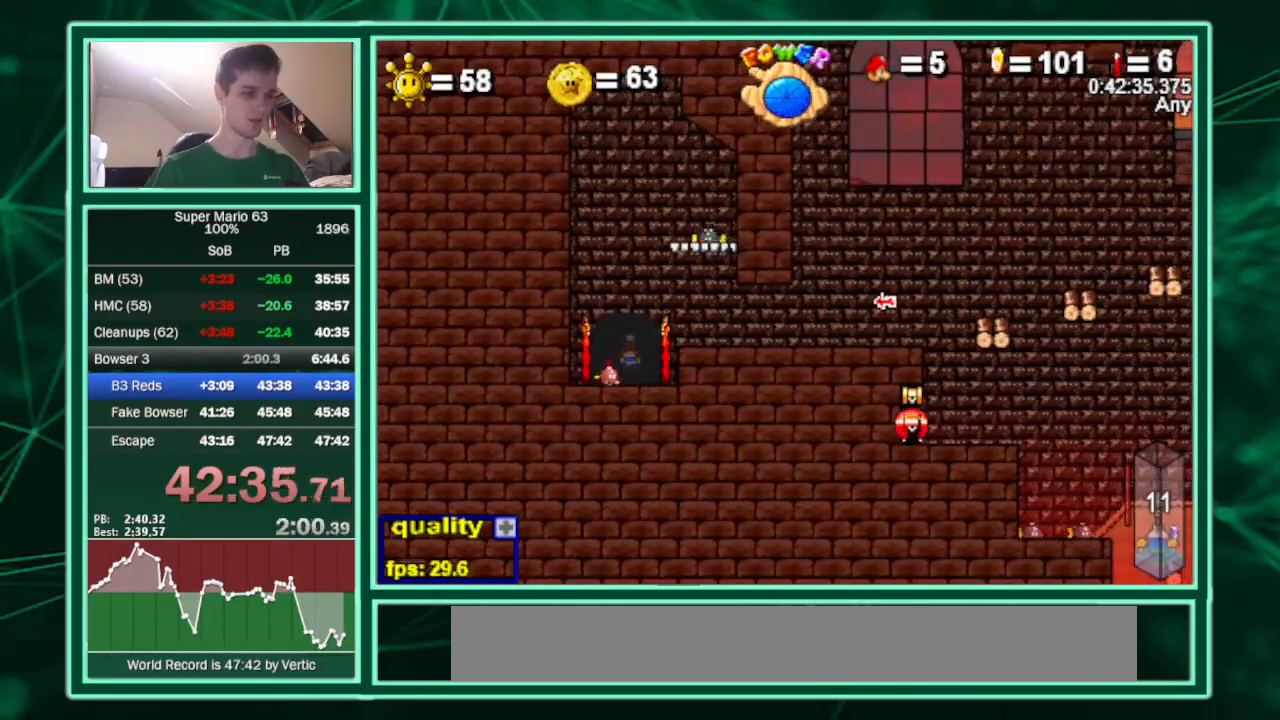
{"keys": ["left"], "events": []}
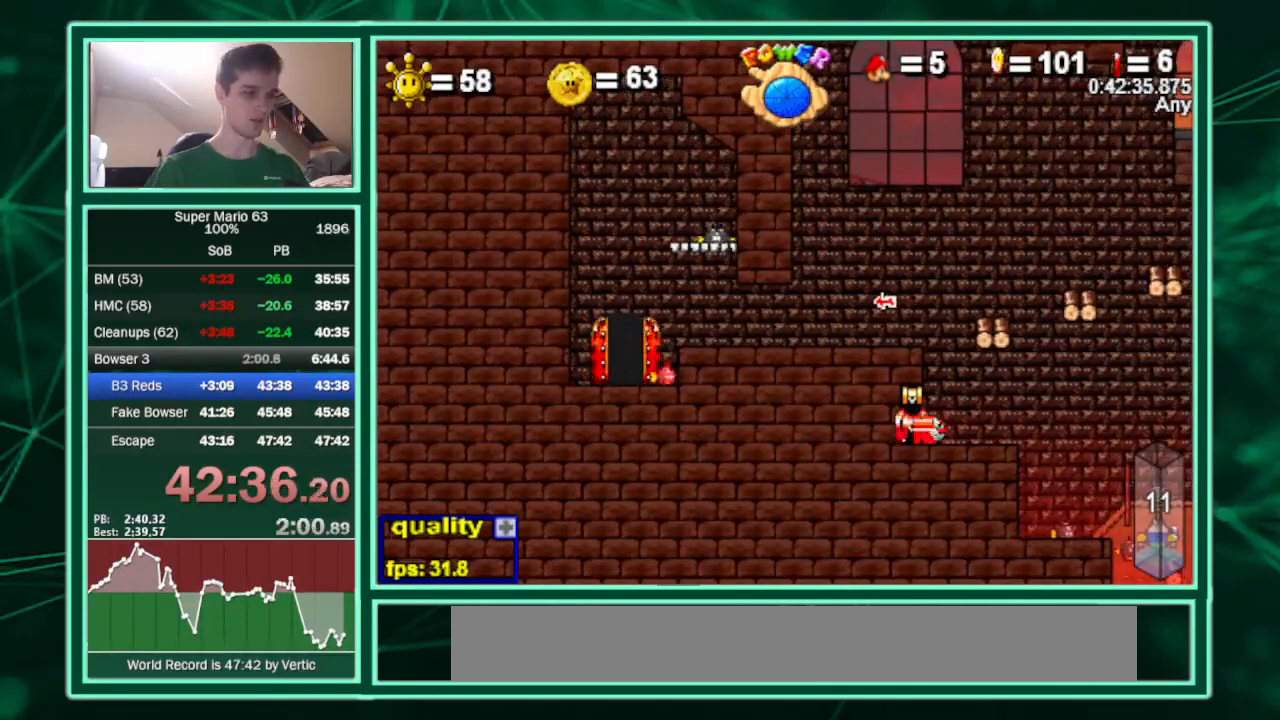
{"keys": ["left"], "events": []}